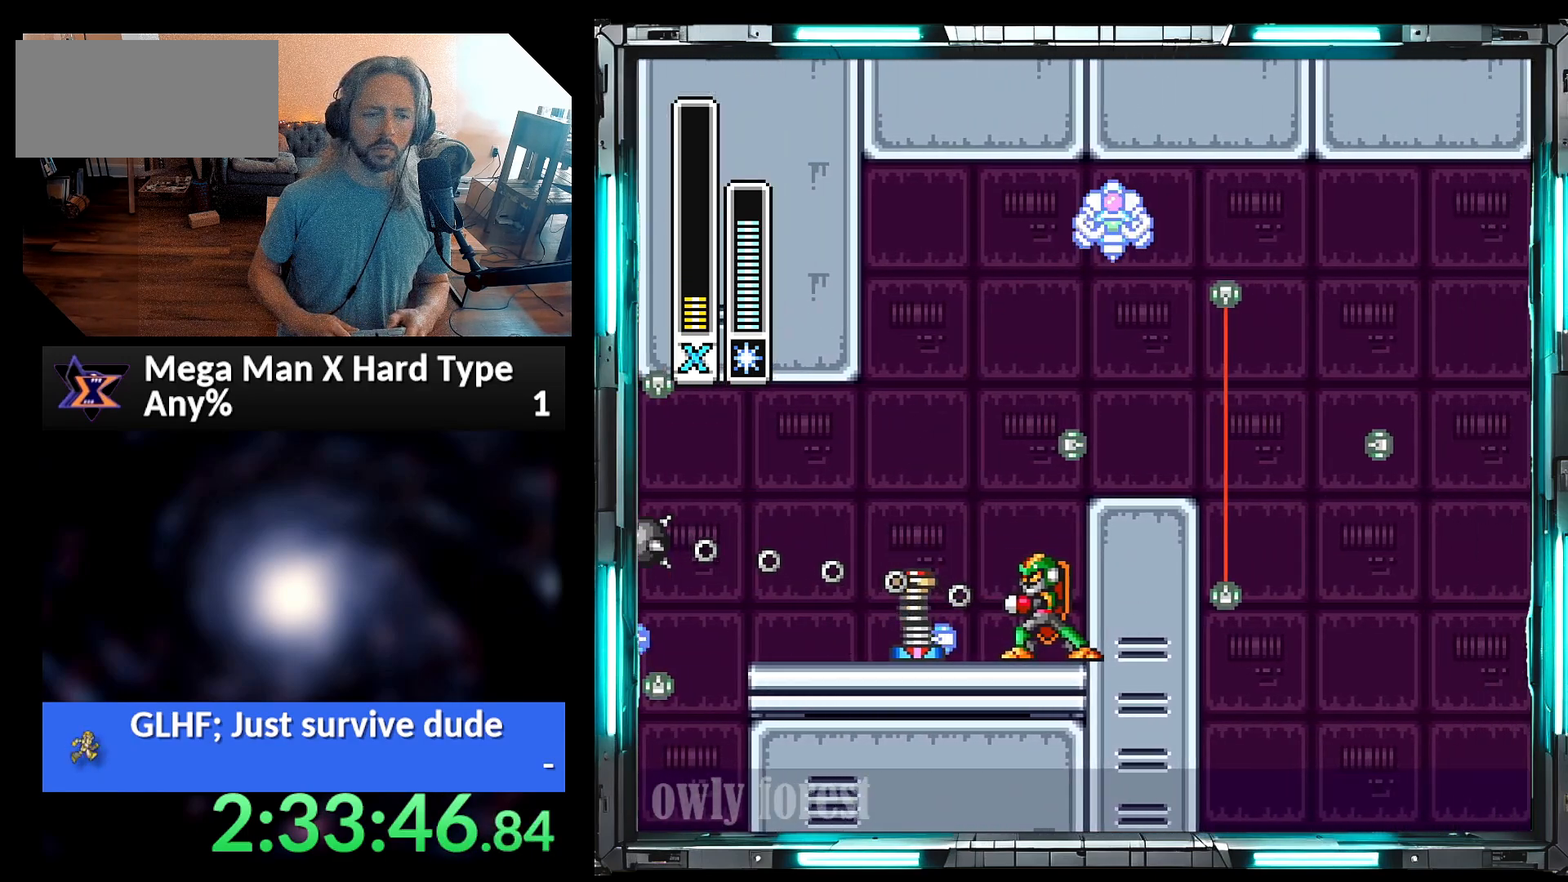
Gameplay with a controller (Nintendo layout); each line is a JSON object with the inputs held at the frame after it. "events" lists button and stick changes between this image and that frame as [ms after this image, input, new state], when the widget could be followed in between. Not read: B L3 R3.
{"buttons": ["A", "DPAD_RIGHT"], "events": [[67, "A", "up"], [100, "DPAD_RIGHT", "up"], [383, "DPAD_RIGHT", "down"], [467, "A", "down"]]}
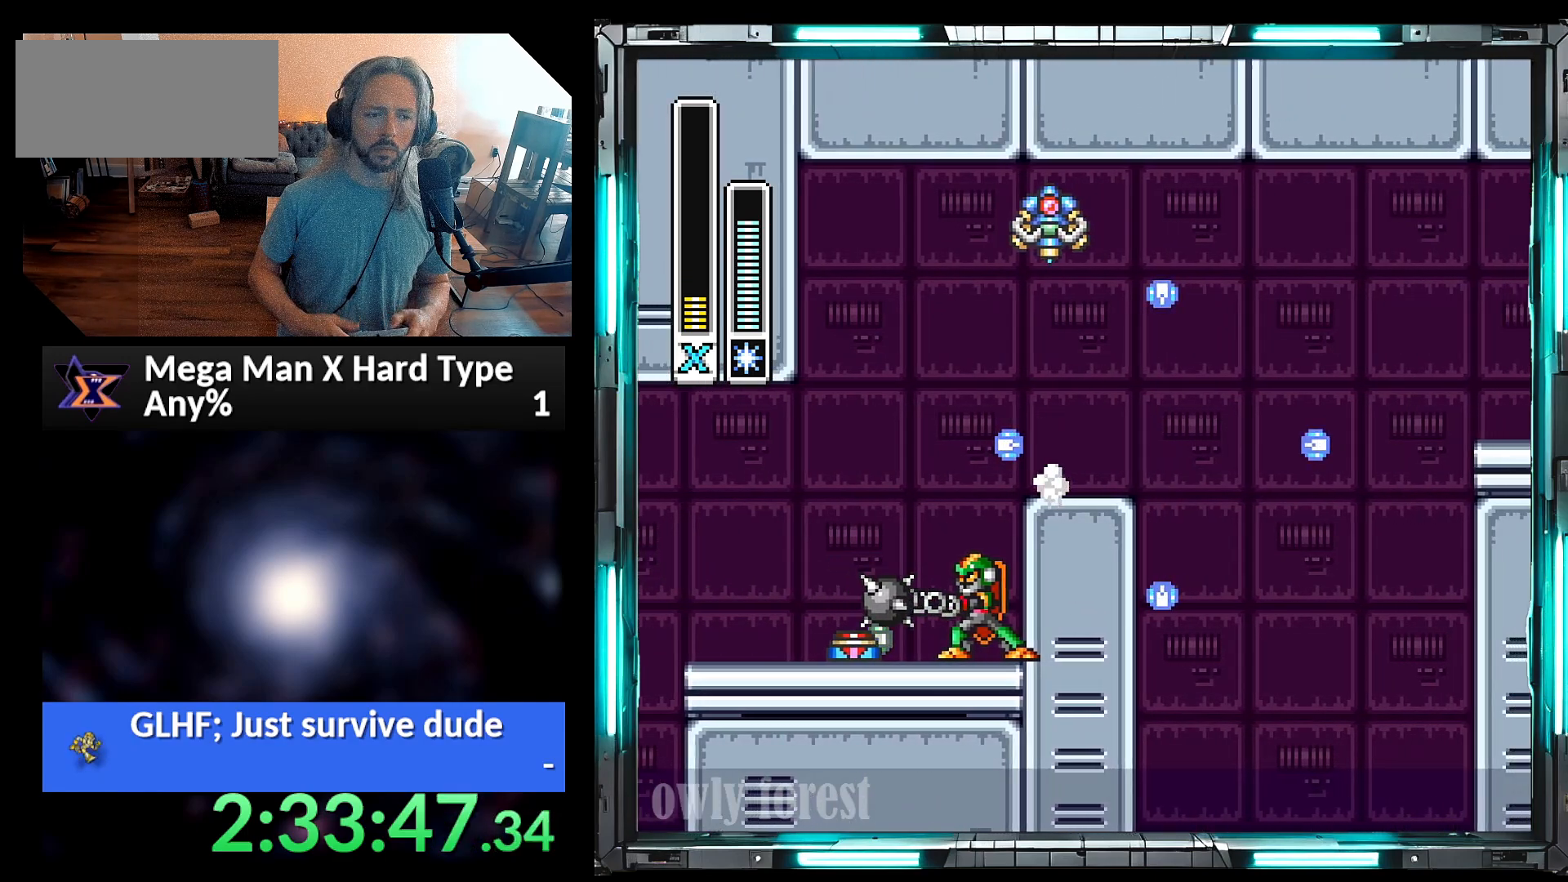
{"buttons": ["A", "DPAD_RIGHT"], "events": [[67, "DPAD_UP", "down"], [250, "DPAD_UP", "up"]]}
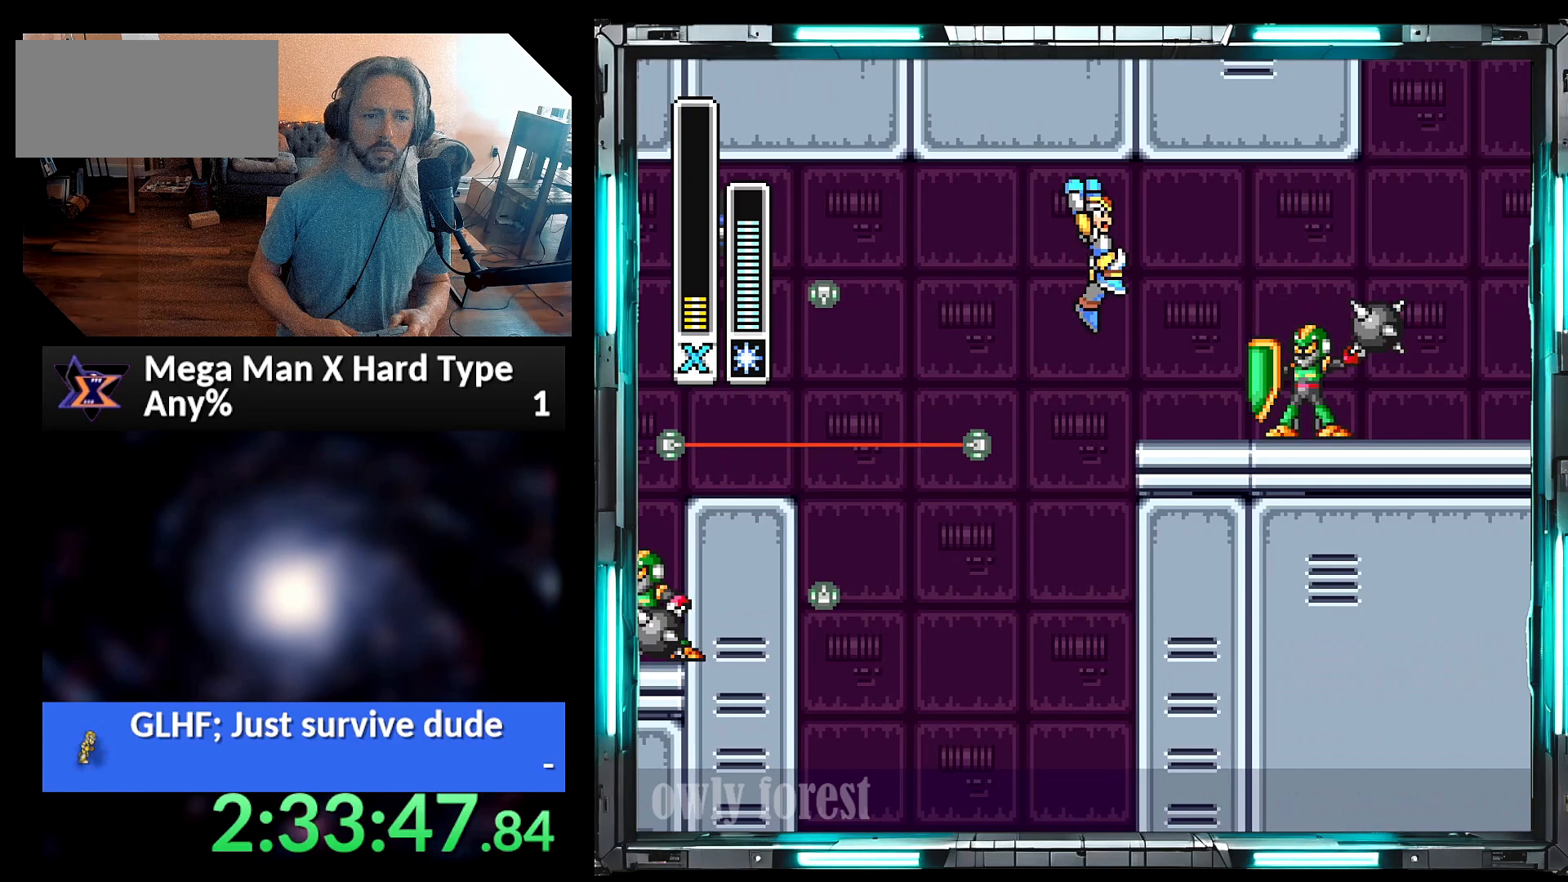
{"buttons": ["A", "DPAD_RIGHT"], "events": [[67, "A", "up"], [67, "DPAD_RIGHT", "up"], [283, "A", "down"], [350, "DPAD_RIGHT", "down"]]}
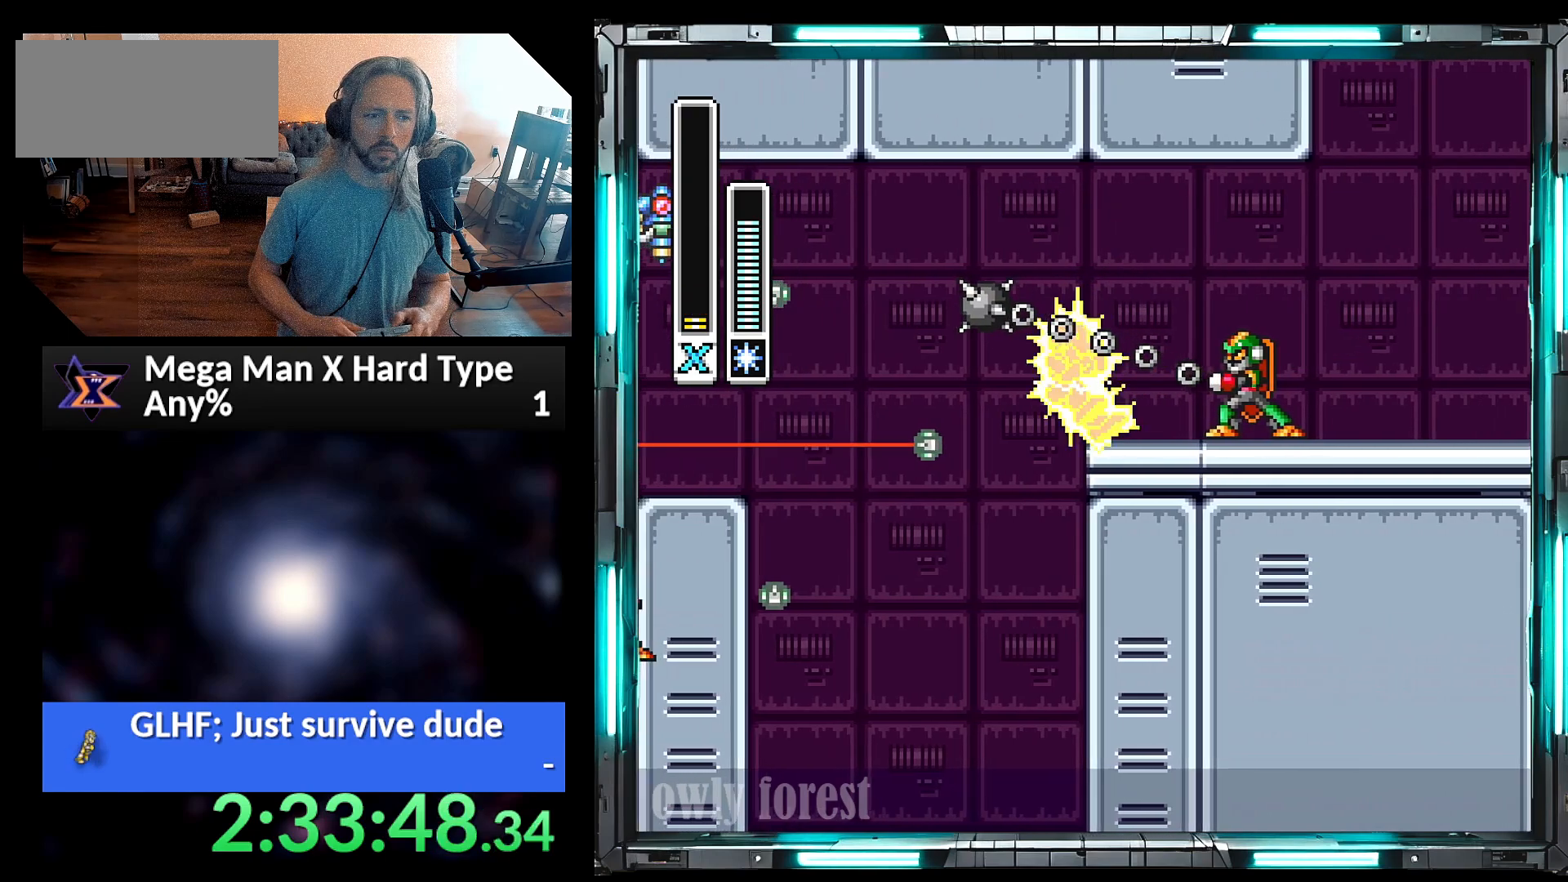
{"buttons": ["A", "DPAD_UP", "DPAD_RIGHT"], "events": [[67, "A", "up"], [317, "A", "down"], [467, "DPAD_UP", "down"]]}
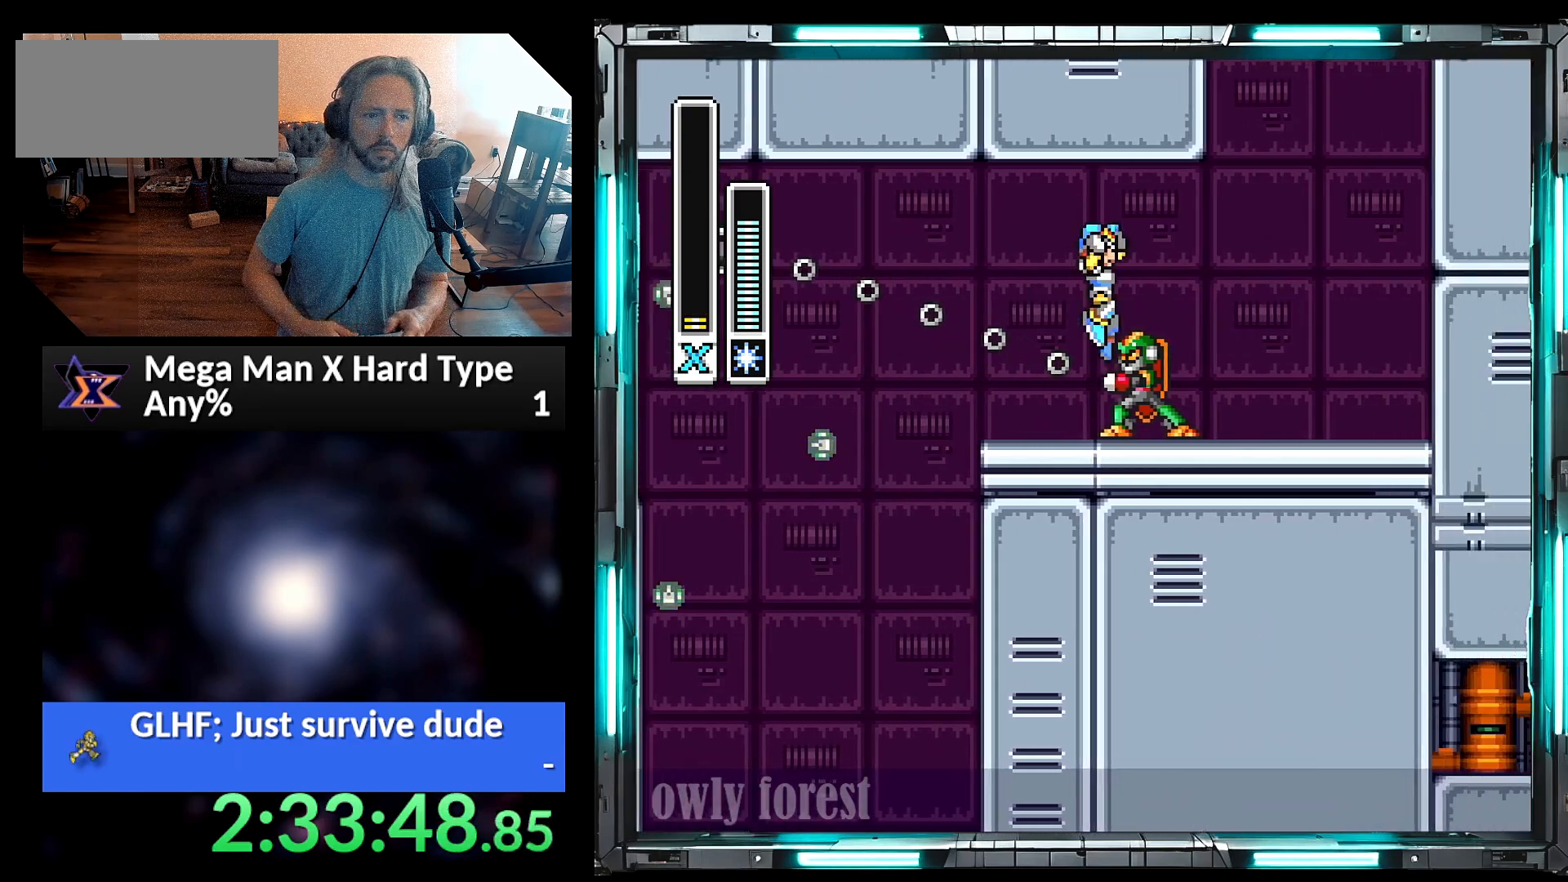
{"buttons": ["DPAD_RIGHT"], "events": [[167, "DPAD_UP", "up"], [417, "A", "up"]]}
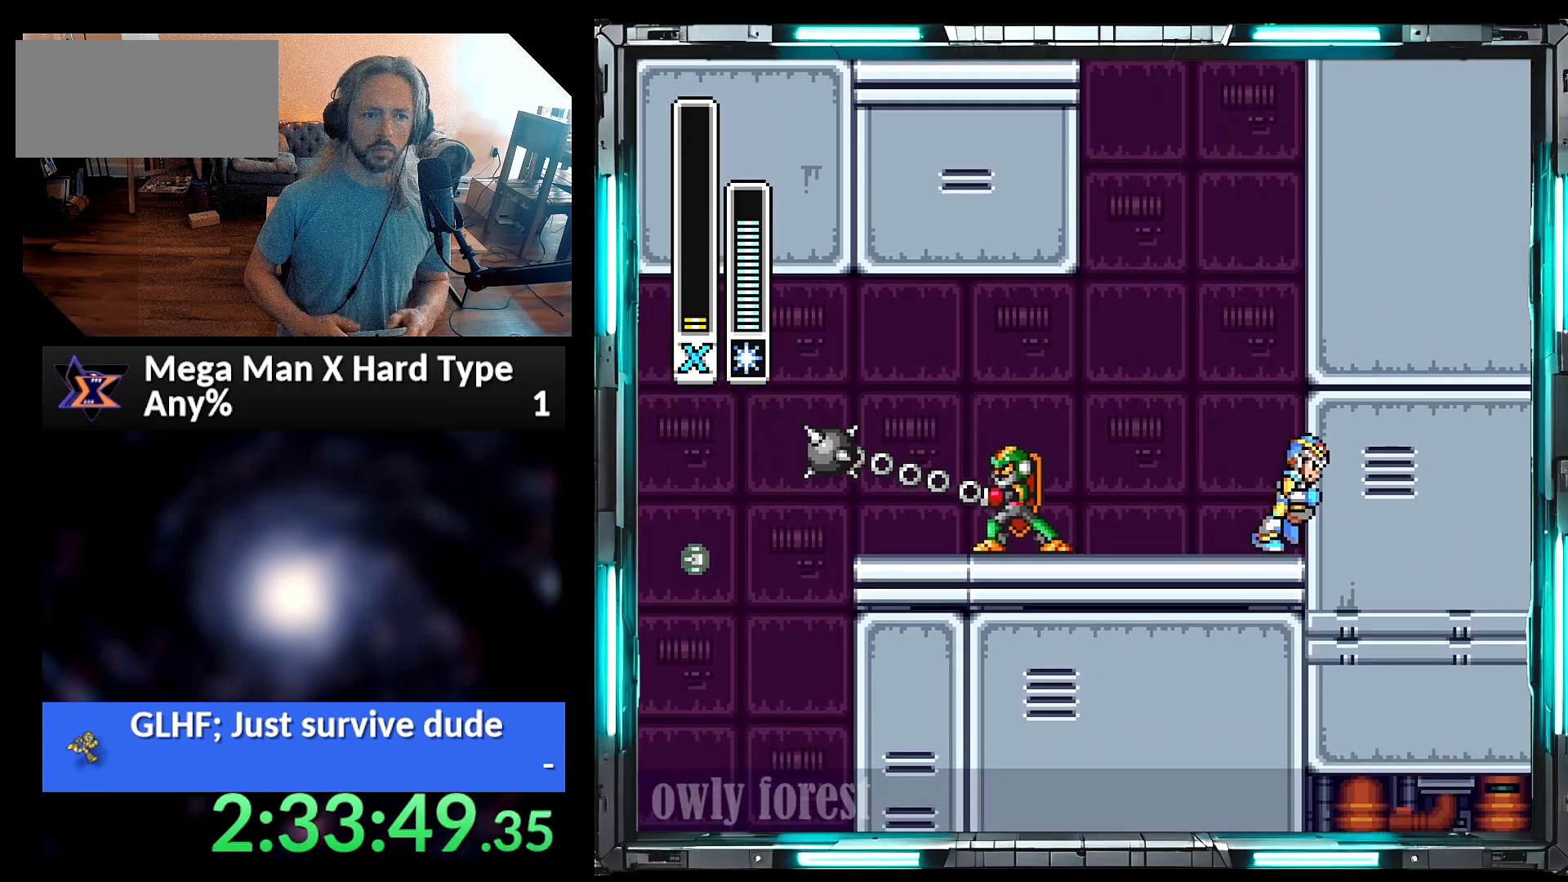
{"buttons": [], "events": [[133, "DPAD_DOWN", "down"], [133, "DPAD_LEFT", "down"], [133, "DPAD_RIGHT", "up"], [167, "DPAD_DOWN", "up"], [283, "Y", "down"], [383, "DPAD_LEFT", "up"], [500, "Y", "up"]]}
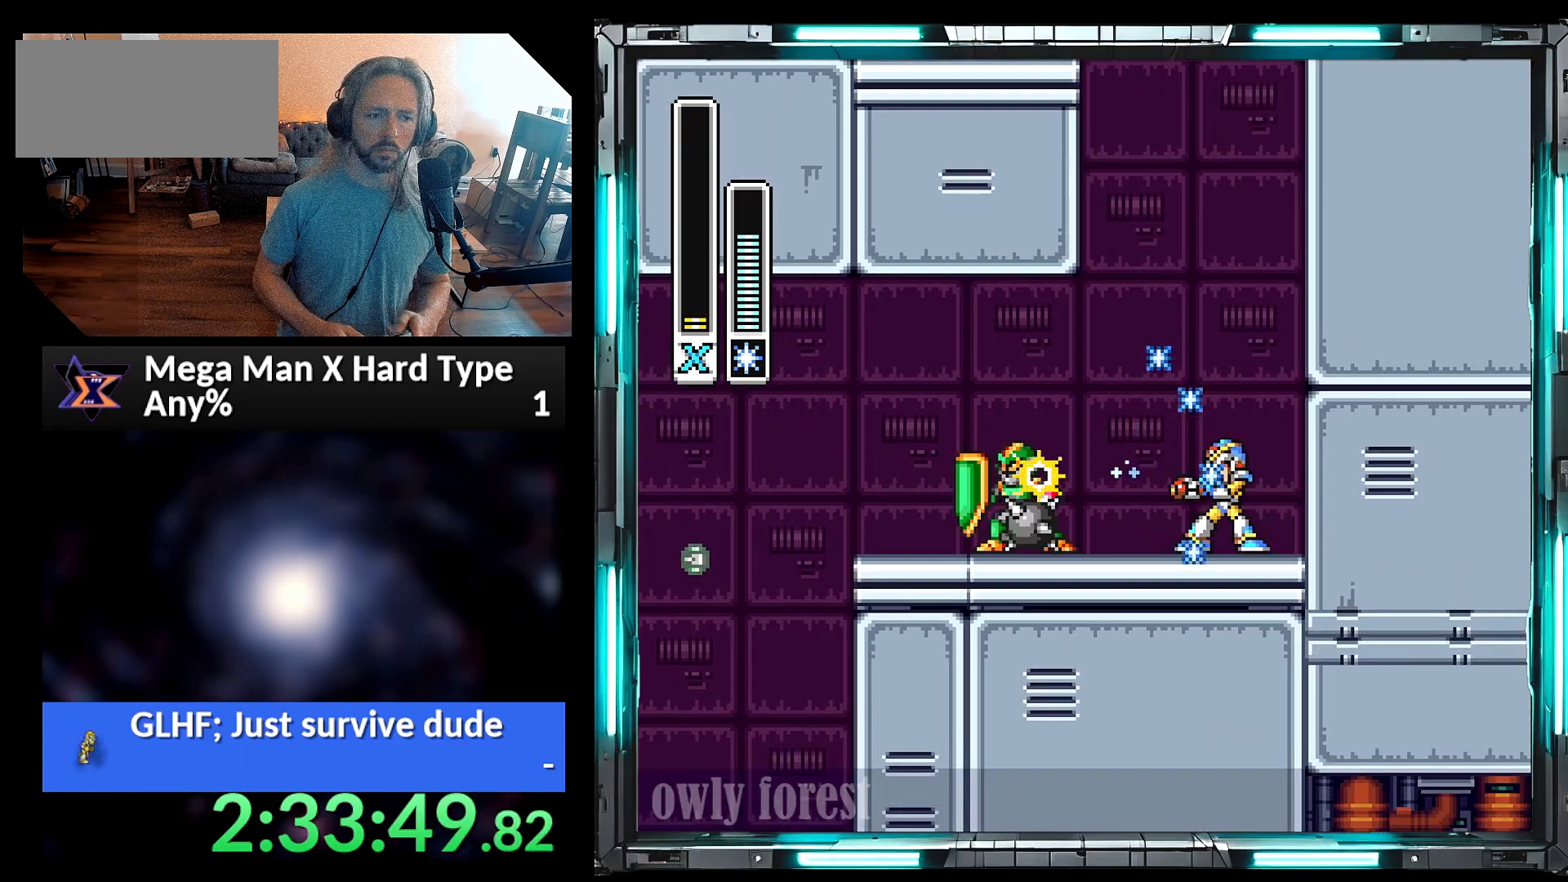
{"buttons": ["DPAD_LEFT"], "events": [[217, "DPAD_LEFT", "down"]]}
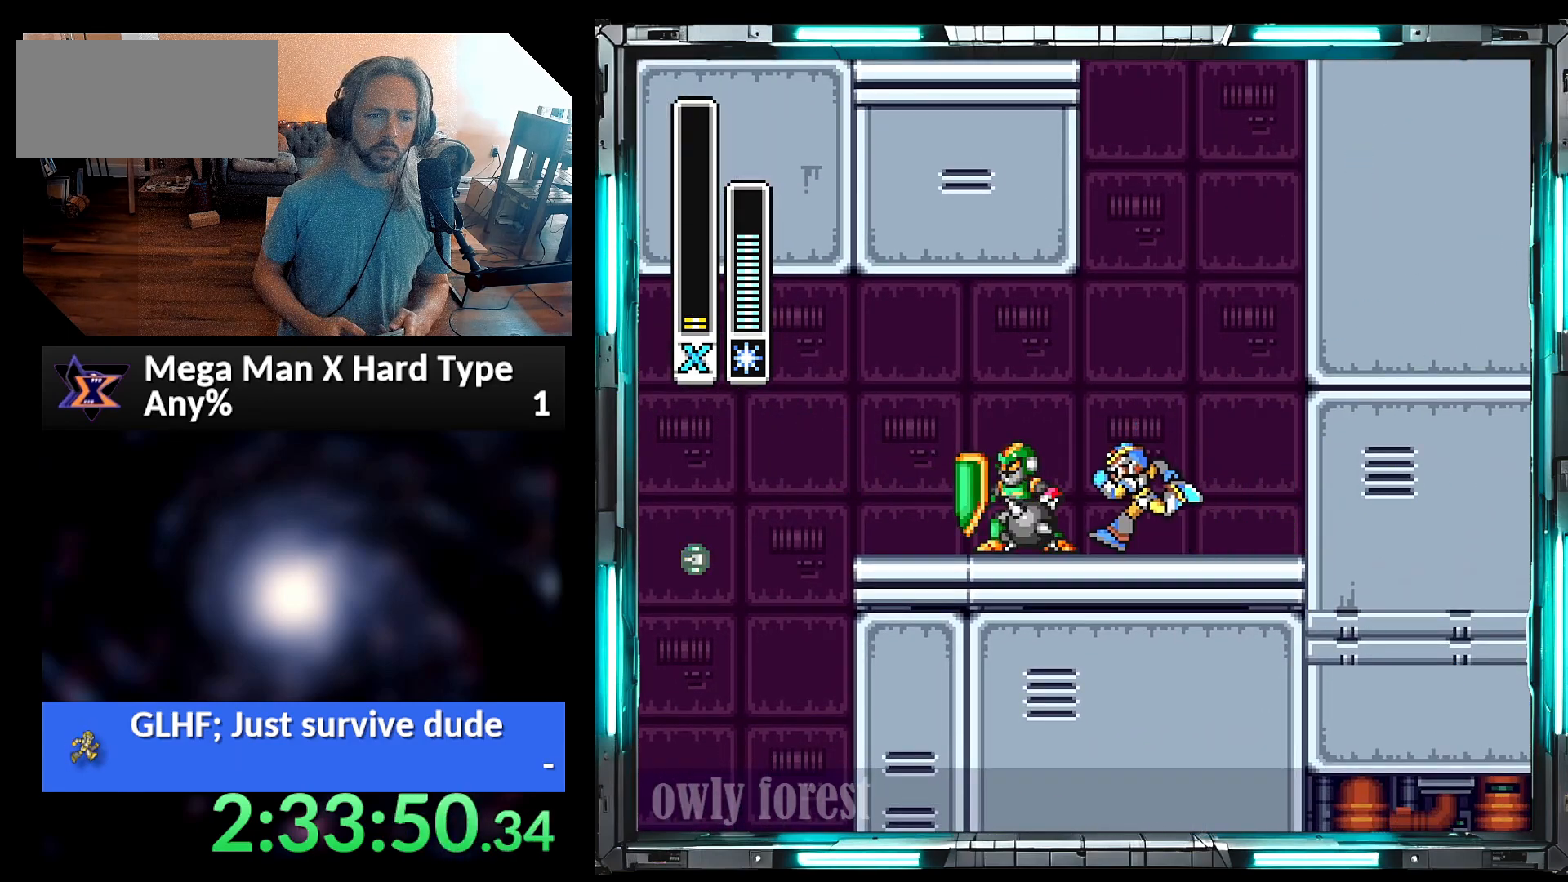
{"buttons": [], "events": [[67, "Y", "down"], [133, "DPAD_LEFT", "up"], [200, "DPAD_RIGHT", "down"], [233, "Y", "up"], [350, "DPAD_DOWN", "down"], [417, "DPAD_DOWN", "up"], [450, "DPAD_DOWN", "down"], [483, "DPAD_DOWN", "up"], [500, "DPAD_RIGHT", "up"]]}
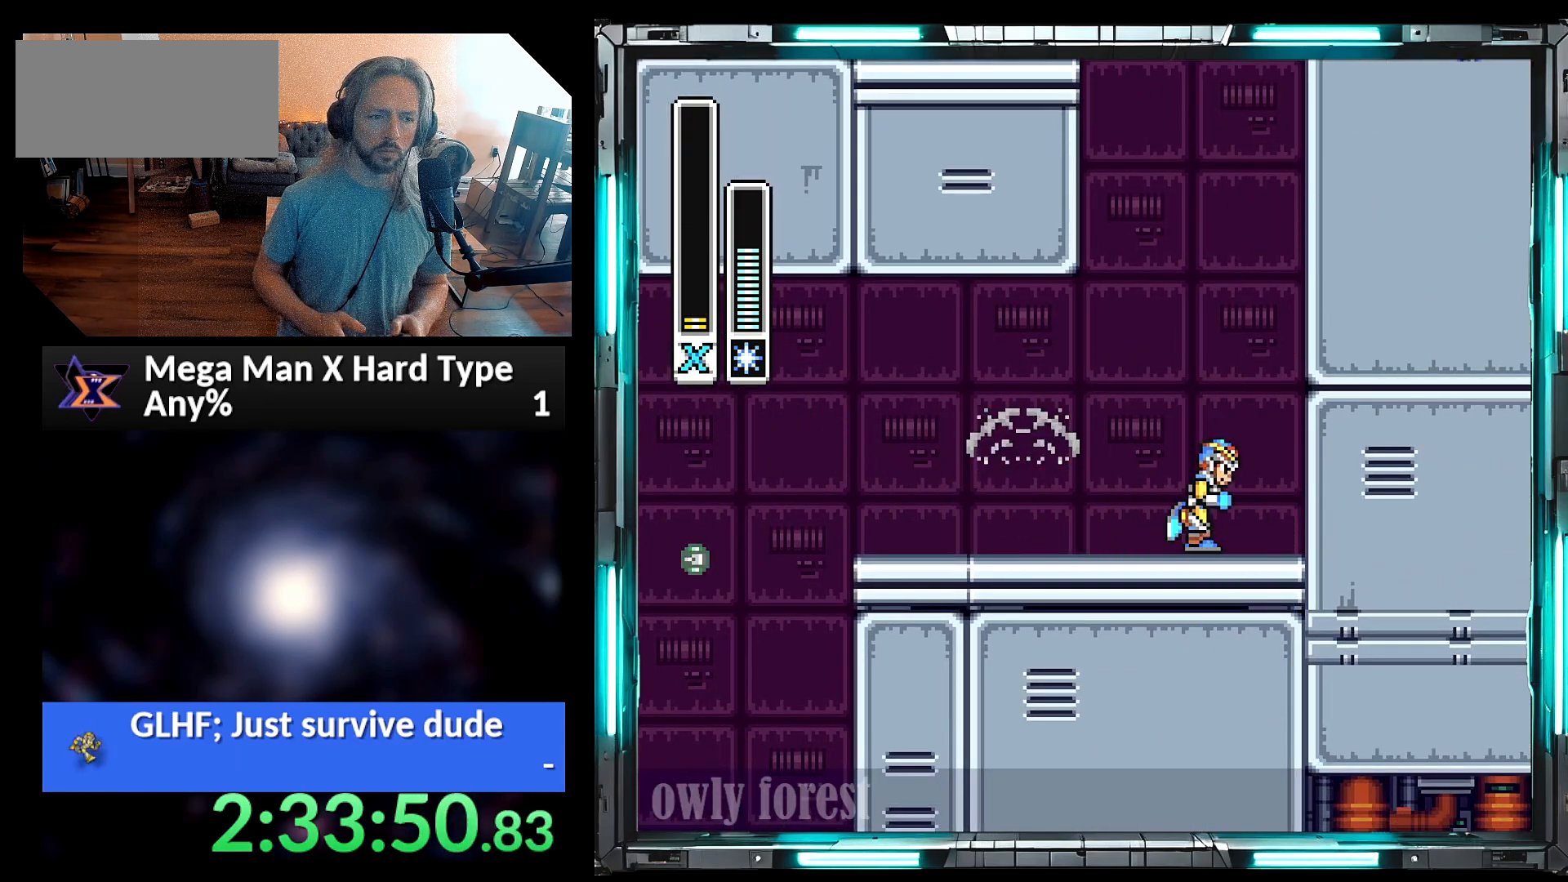
{"buttons": [], "events": []}
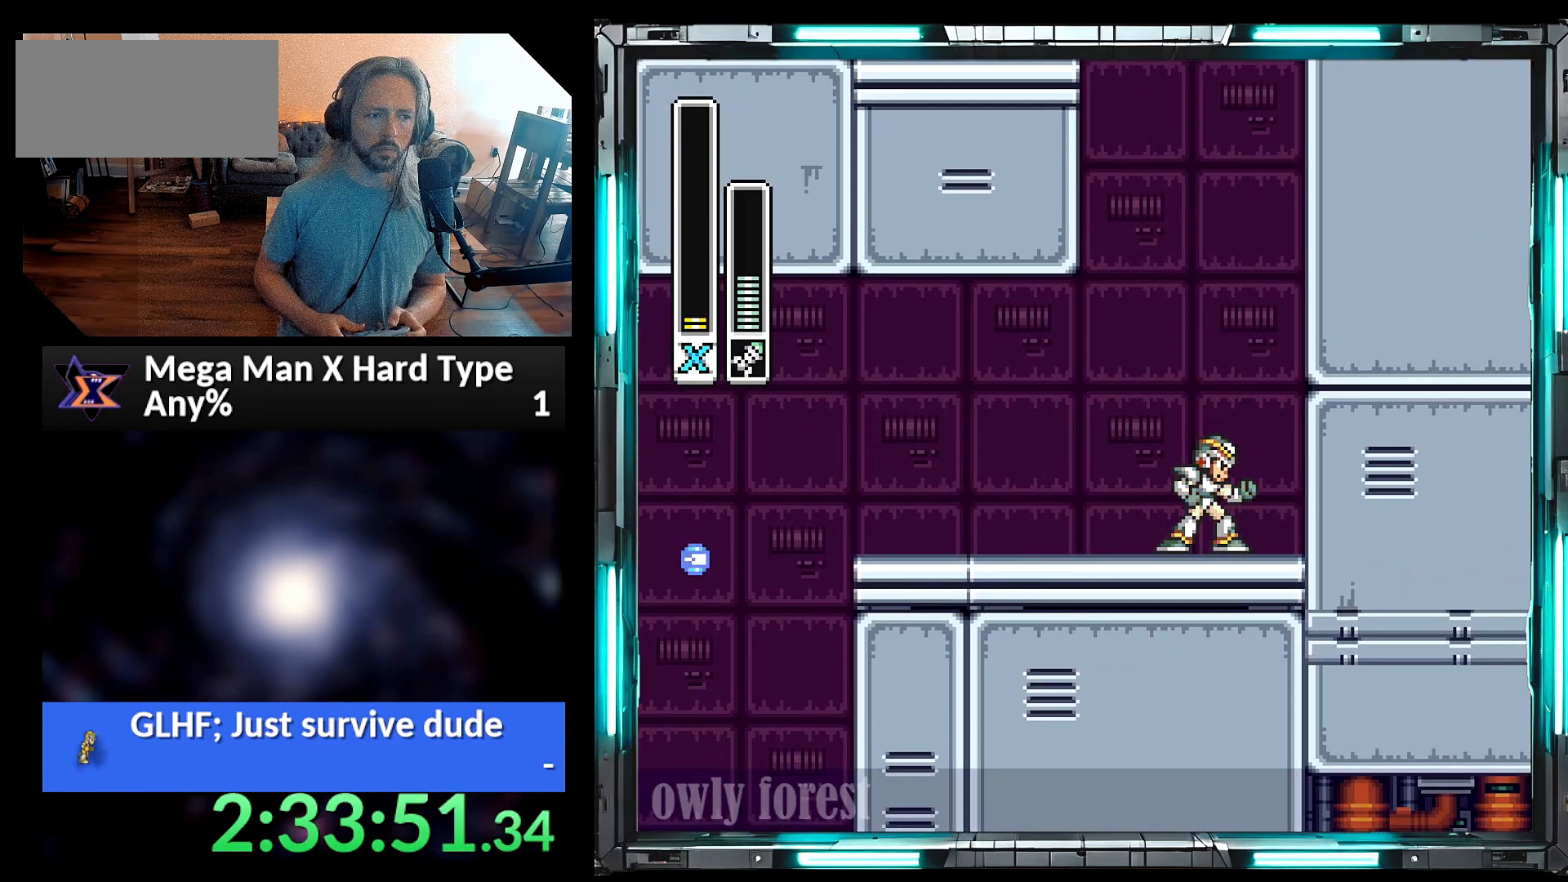
{"buttons": [], "events": []}
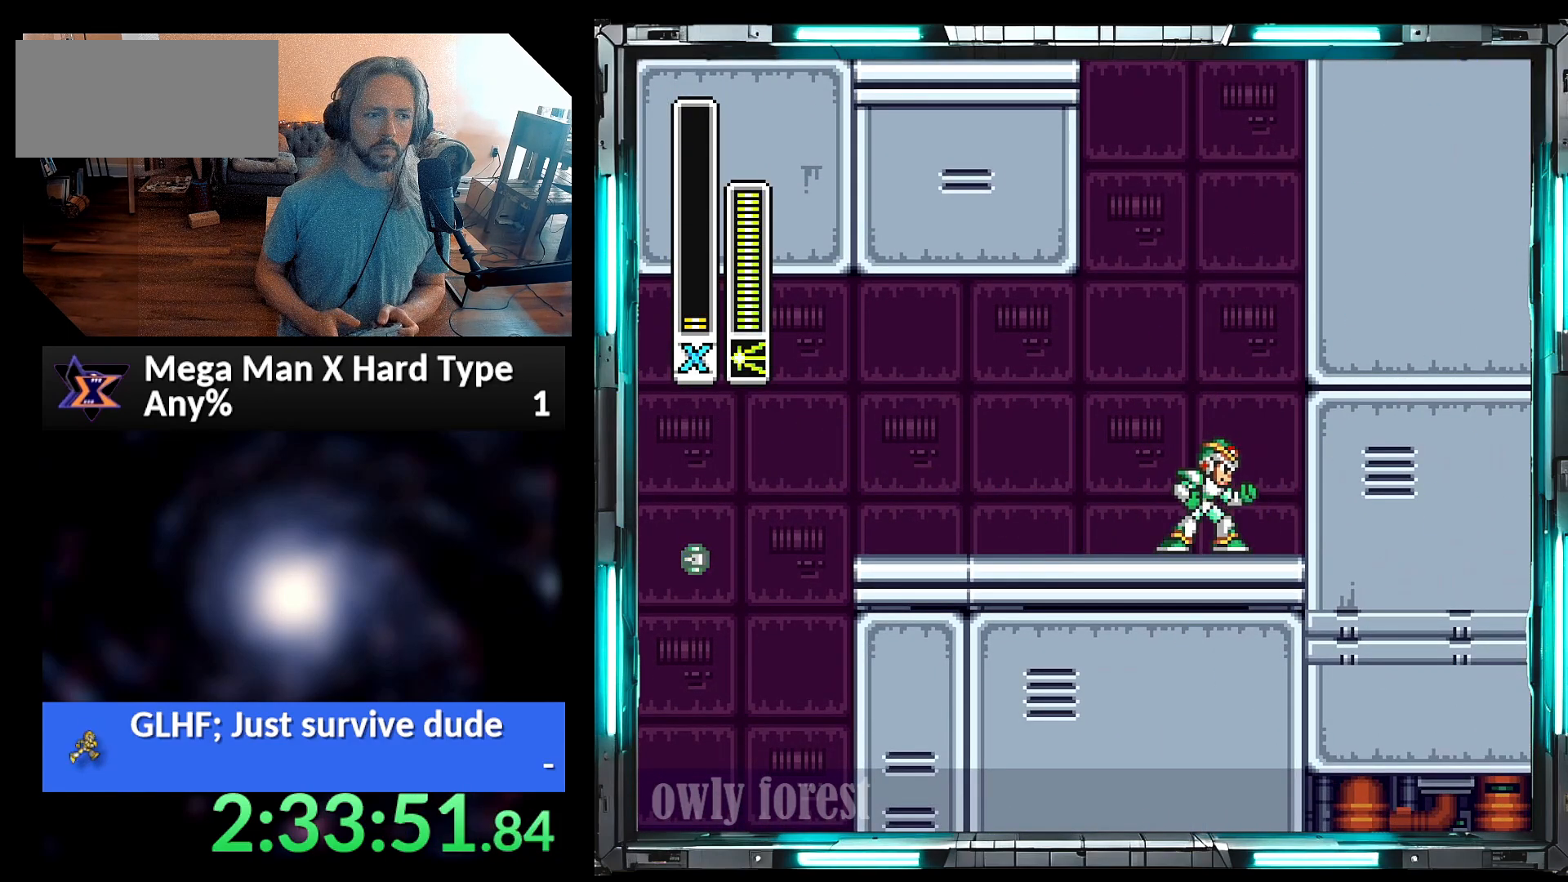
{"buttons": [], "events": []}
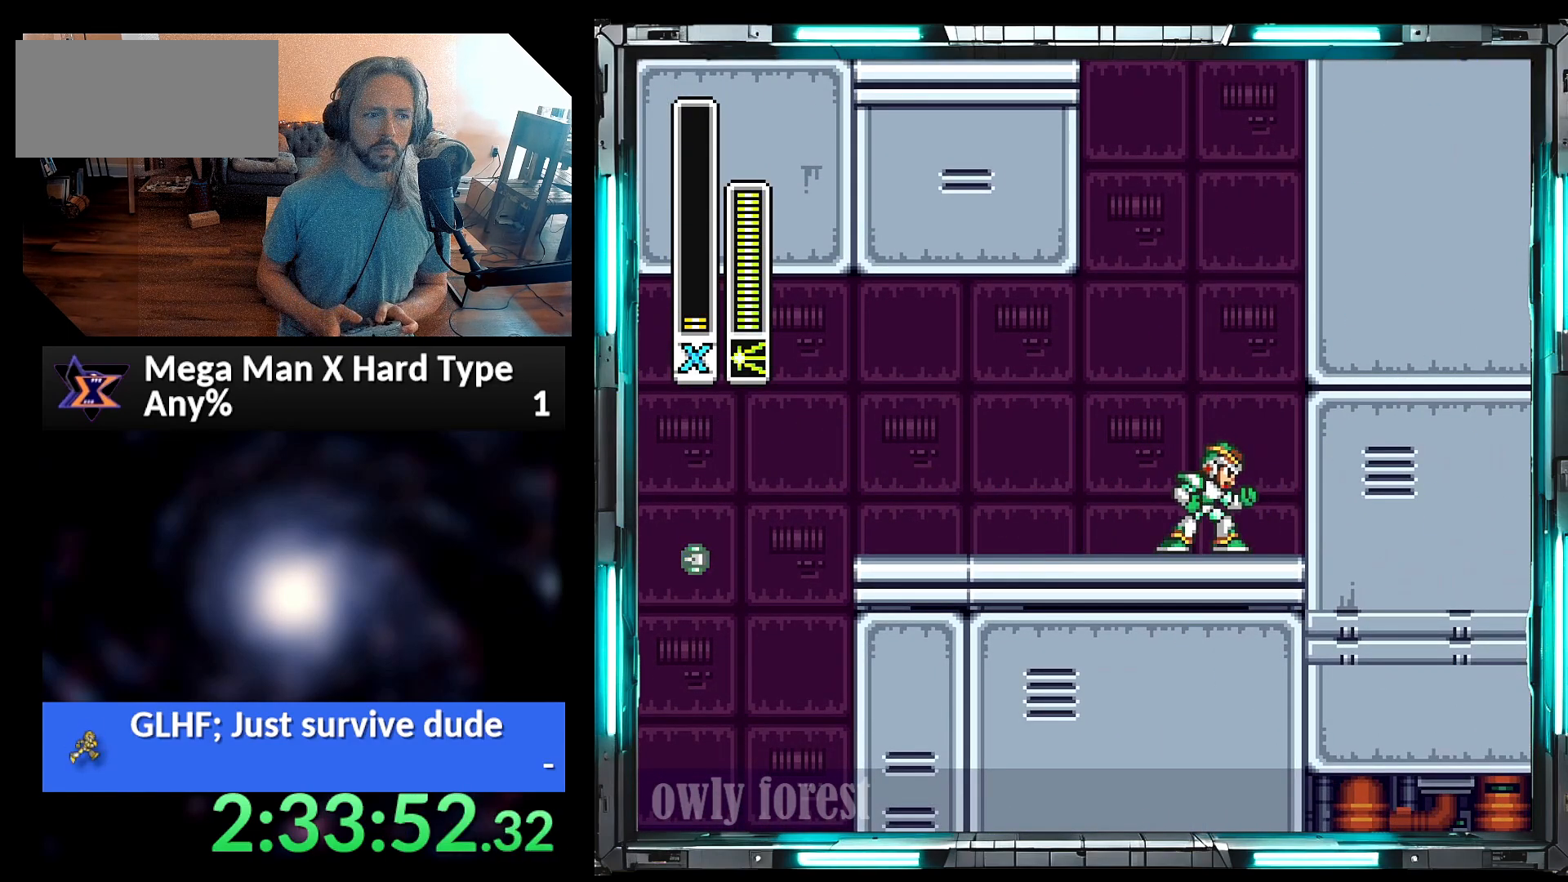
{"buttons": [], "events": []}
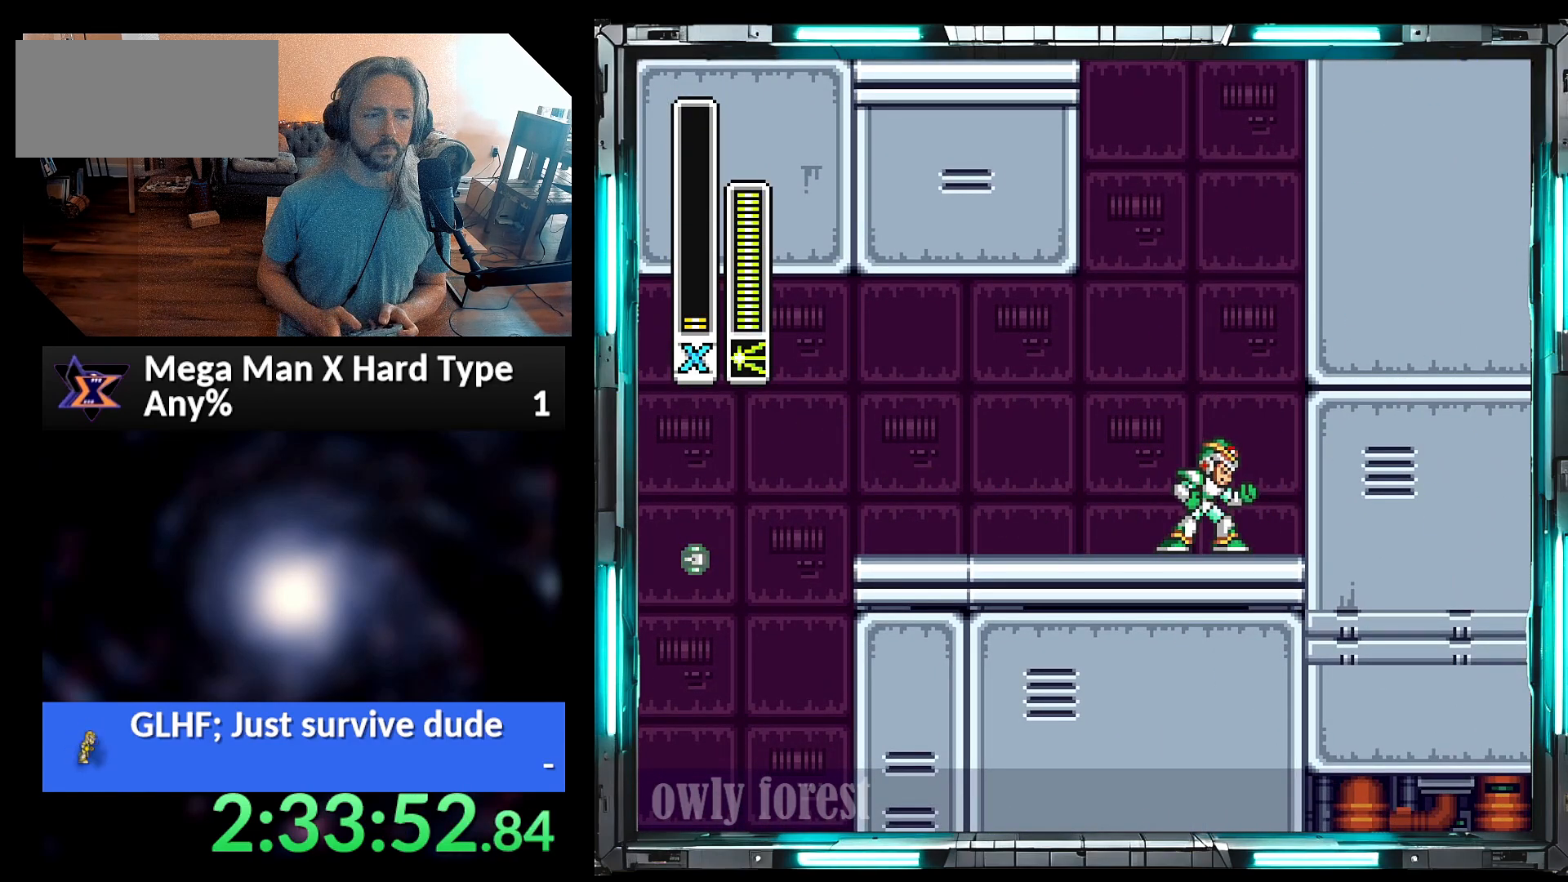
{"buttons": [], "events": []}
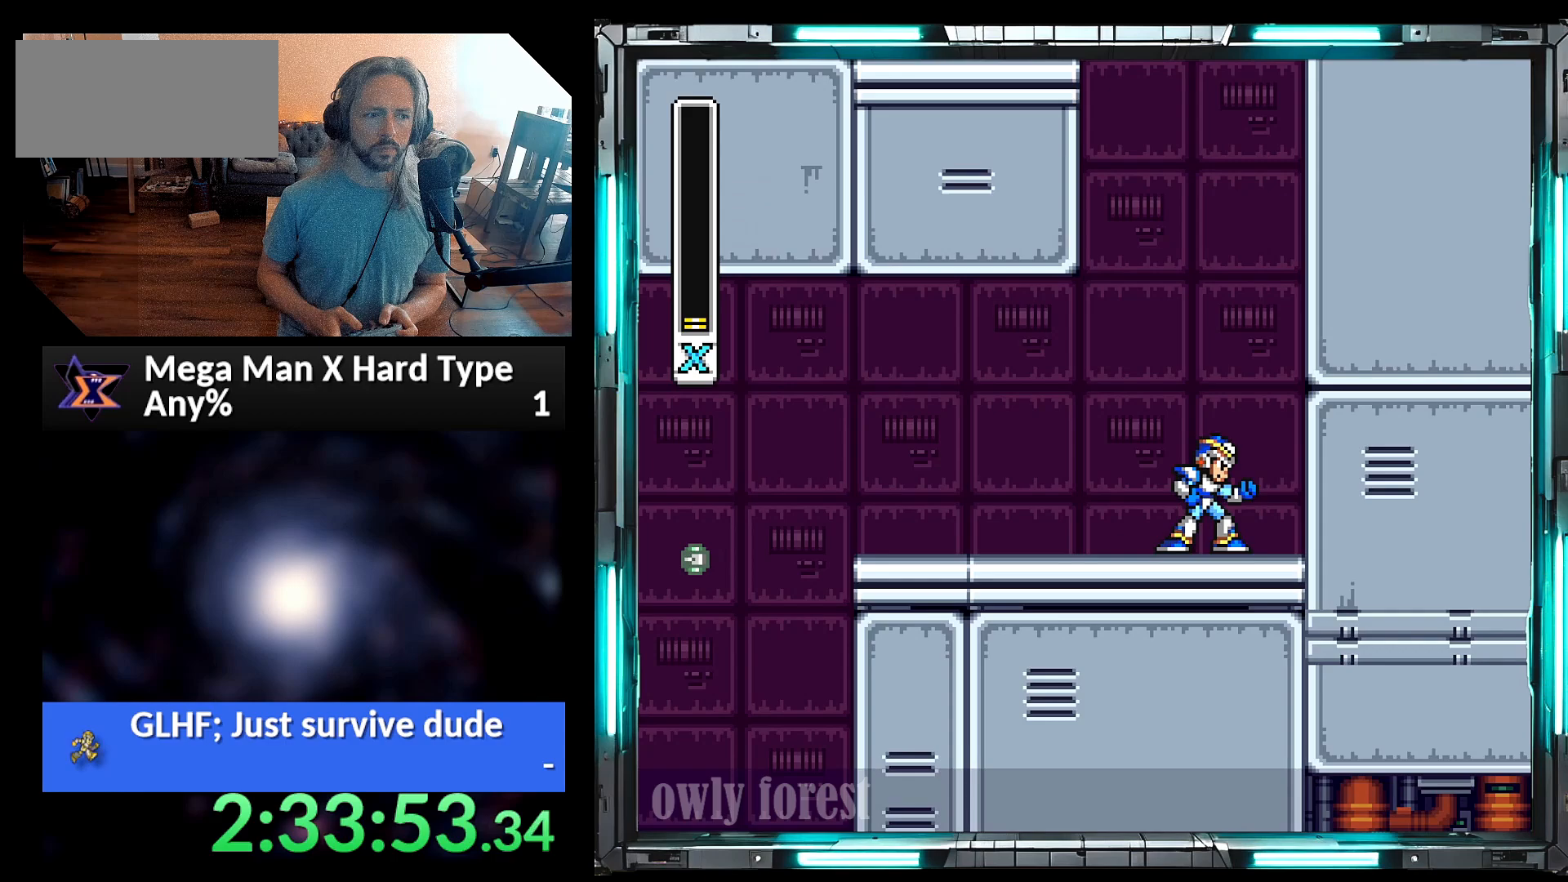
{"buttons": [], "events": []}
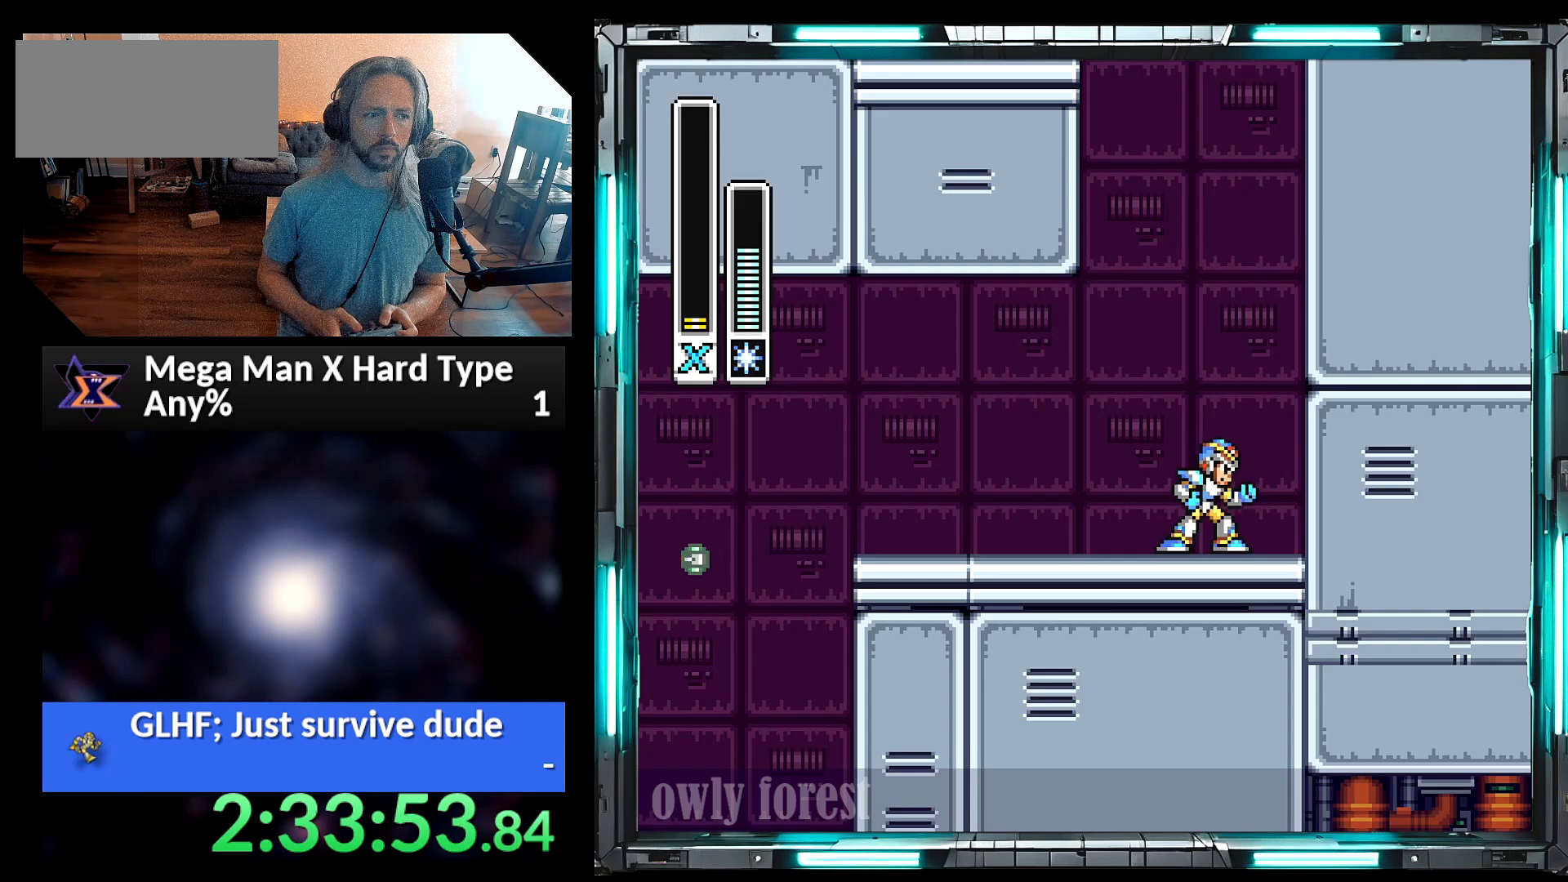
{"buttons": ["Y"], "events": [[500, "Y", "down"]]}
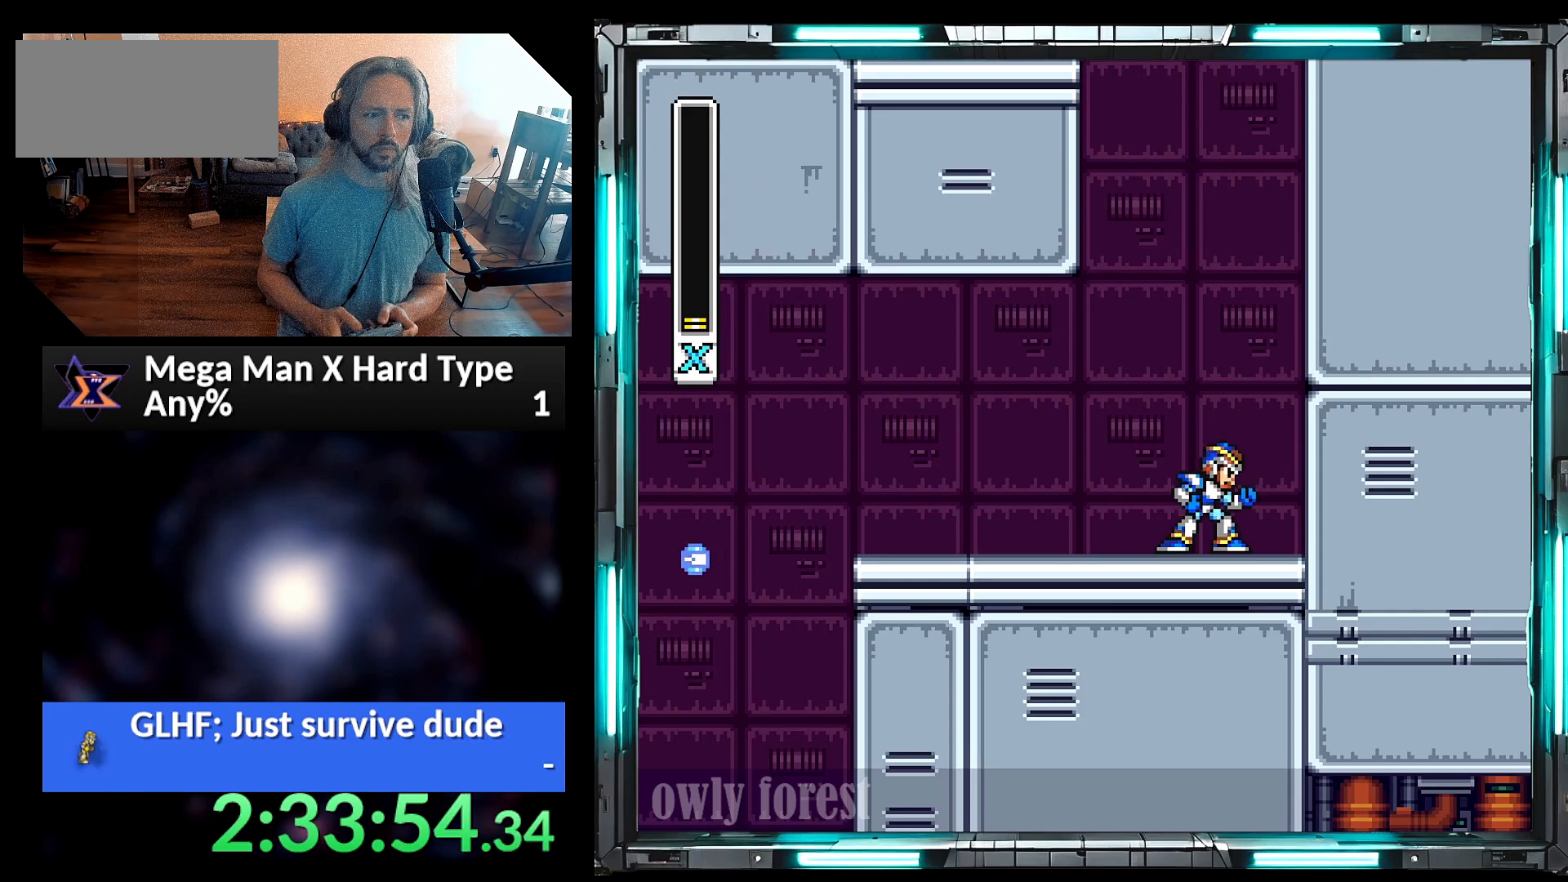
{"buttons": ["Y", "DPAD_RIGHT"], "events": [[167, "DPAD_RIGHT", "down"]]}
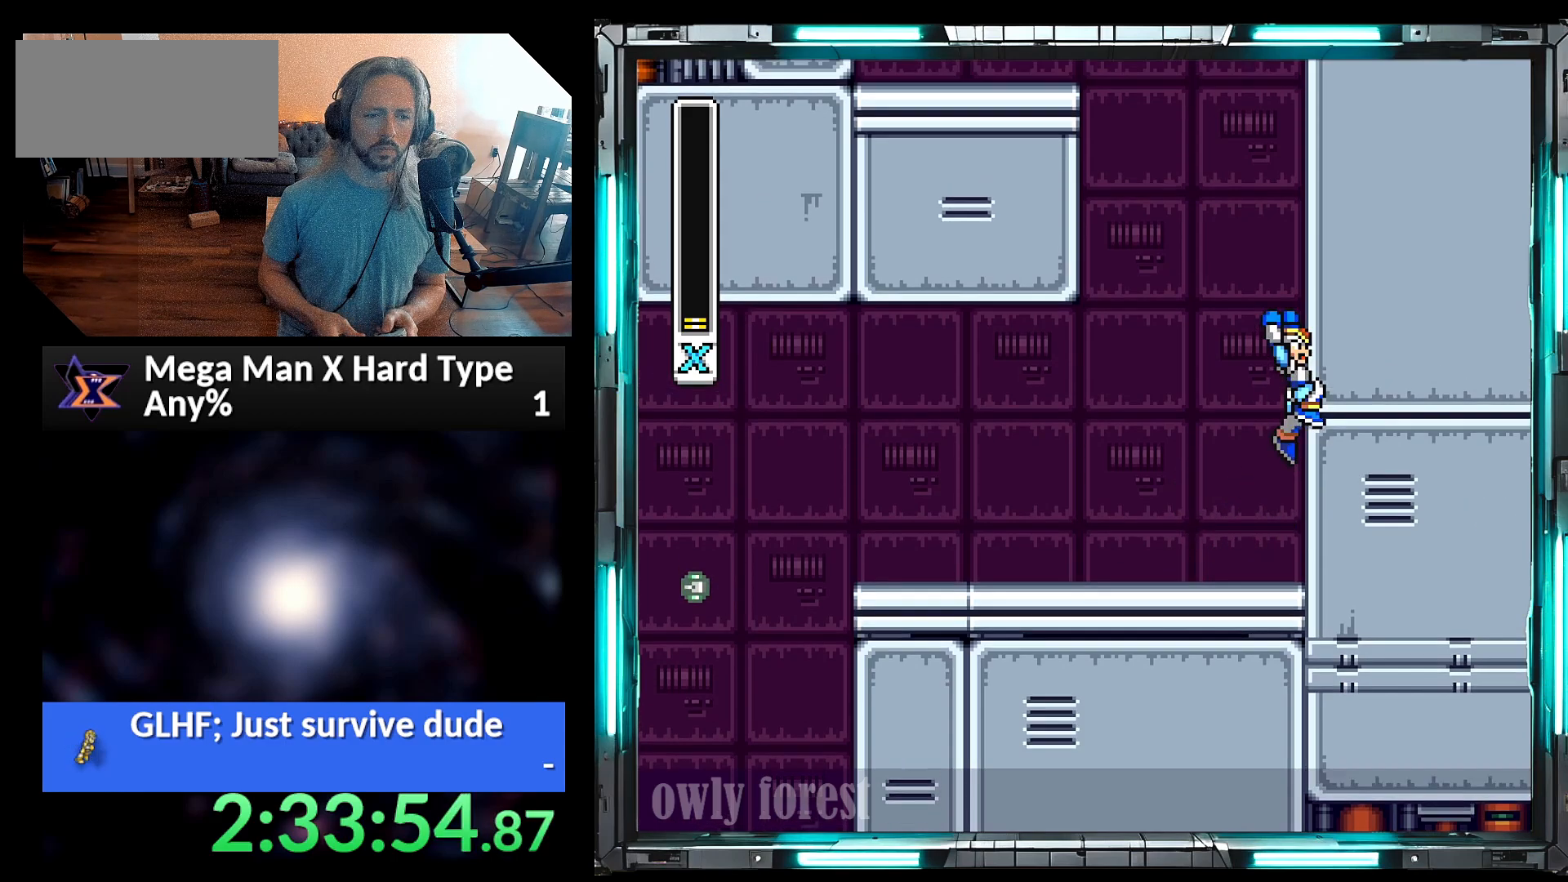
{"buttons": ["Y", "DPAD_RIGHT"], "events": []}
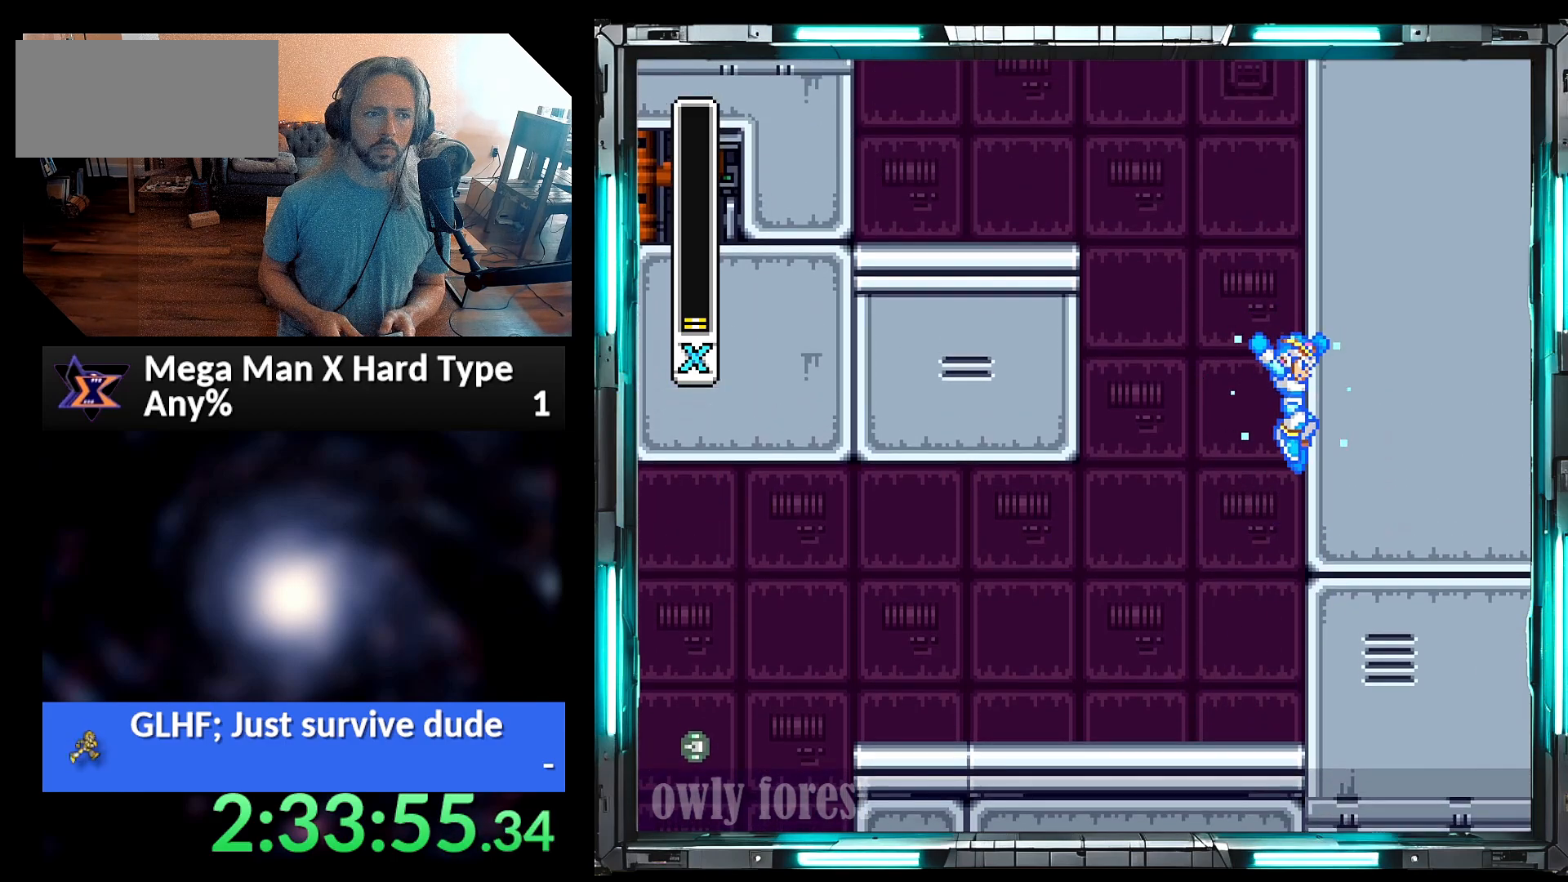
{"buttons": ["Y", "DPAD_RIGHT"], "events": []}
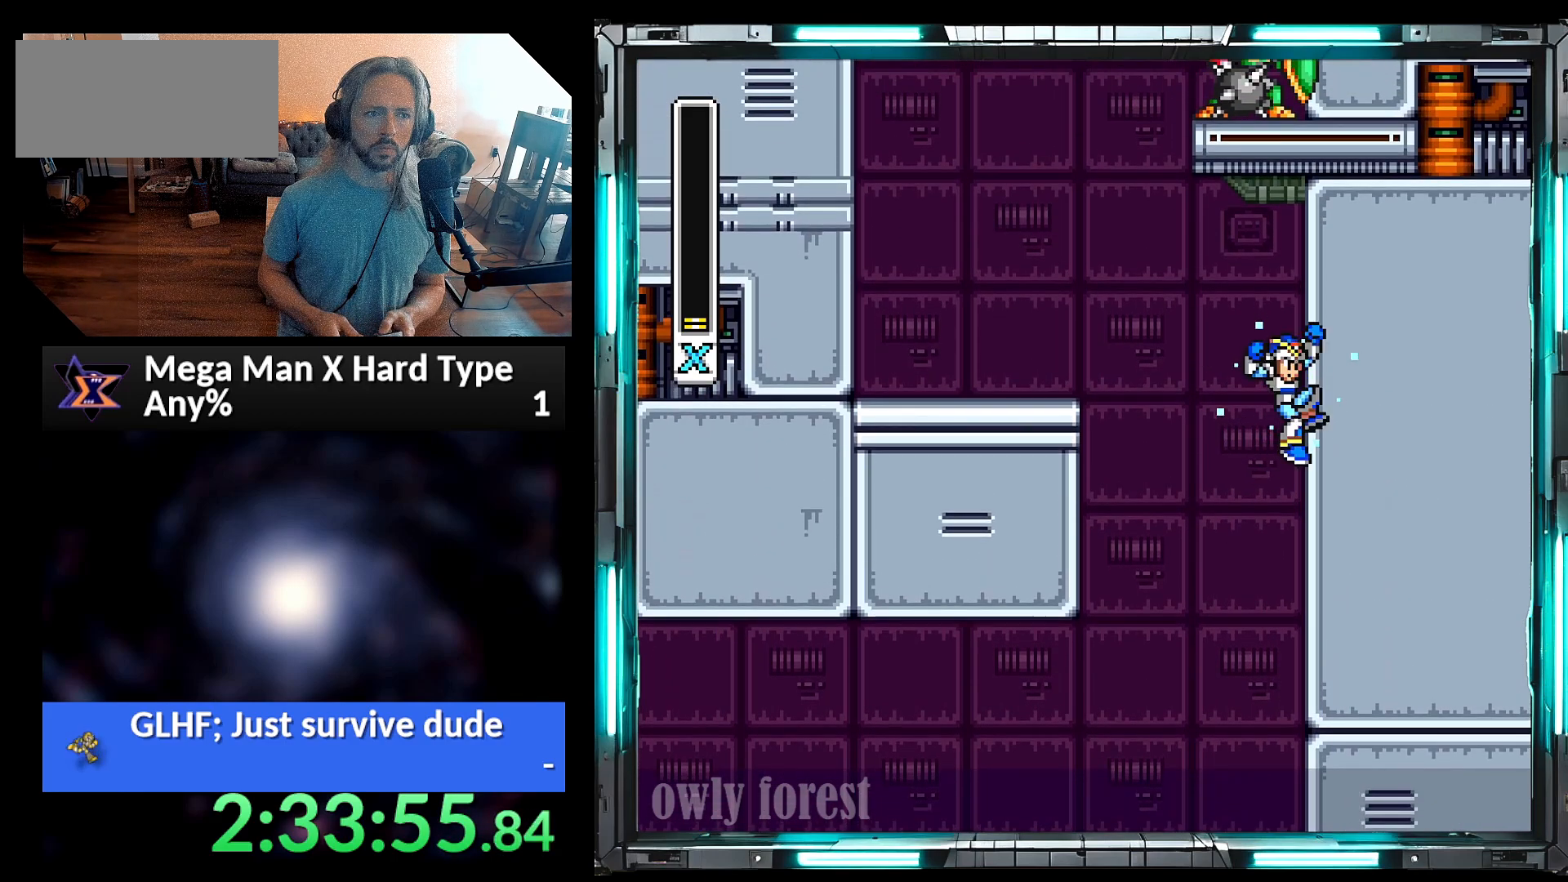
{"buttons": ["Y", "DPAD_RIGHT"], "events": []}
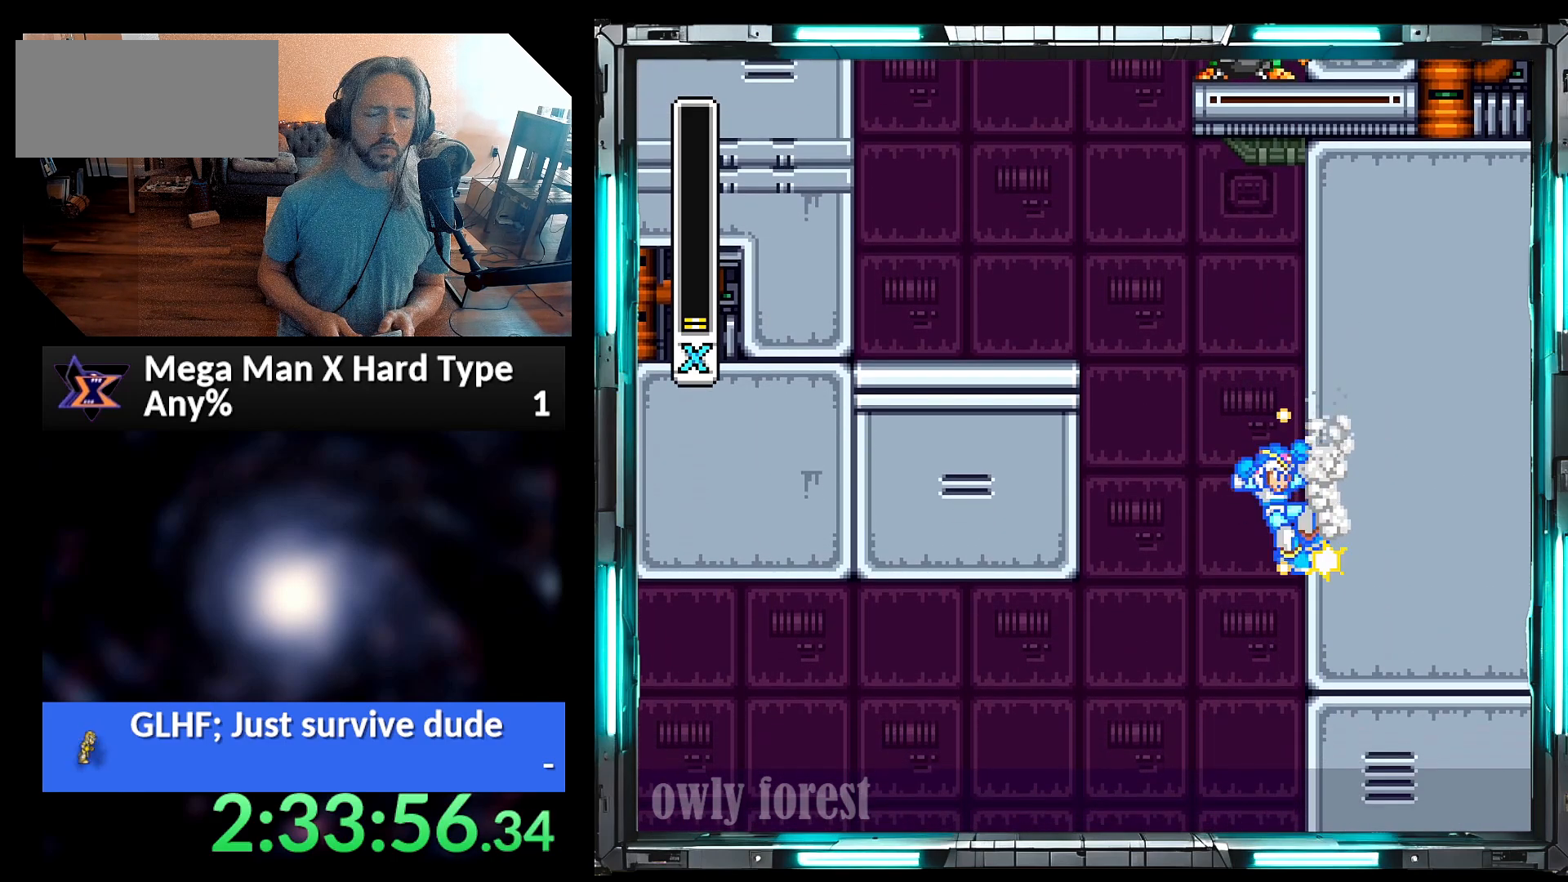
{"buttons": ["Y", "DPAD_RIGHT"], "events": []}
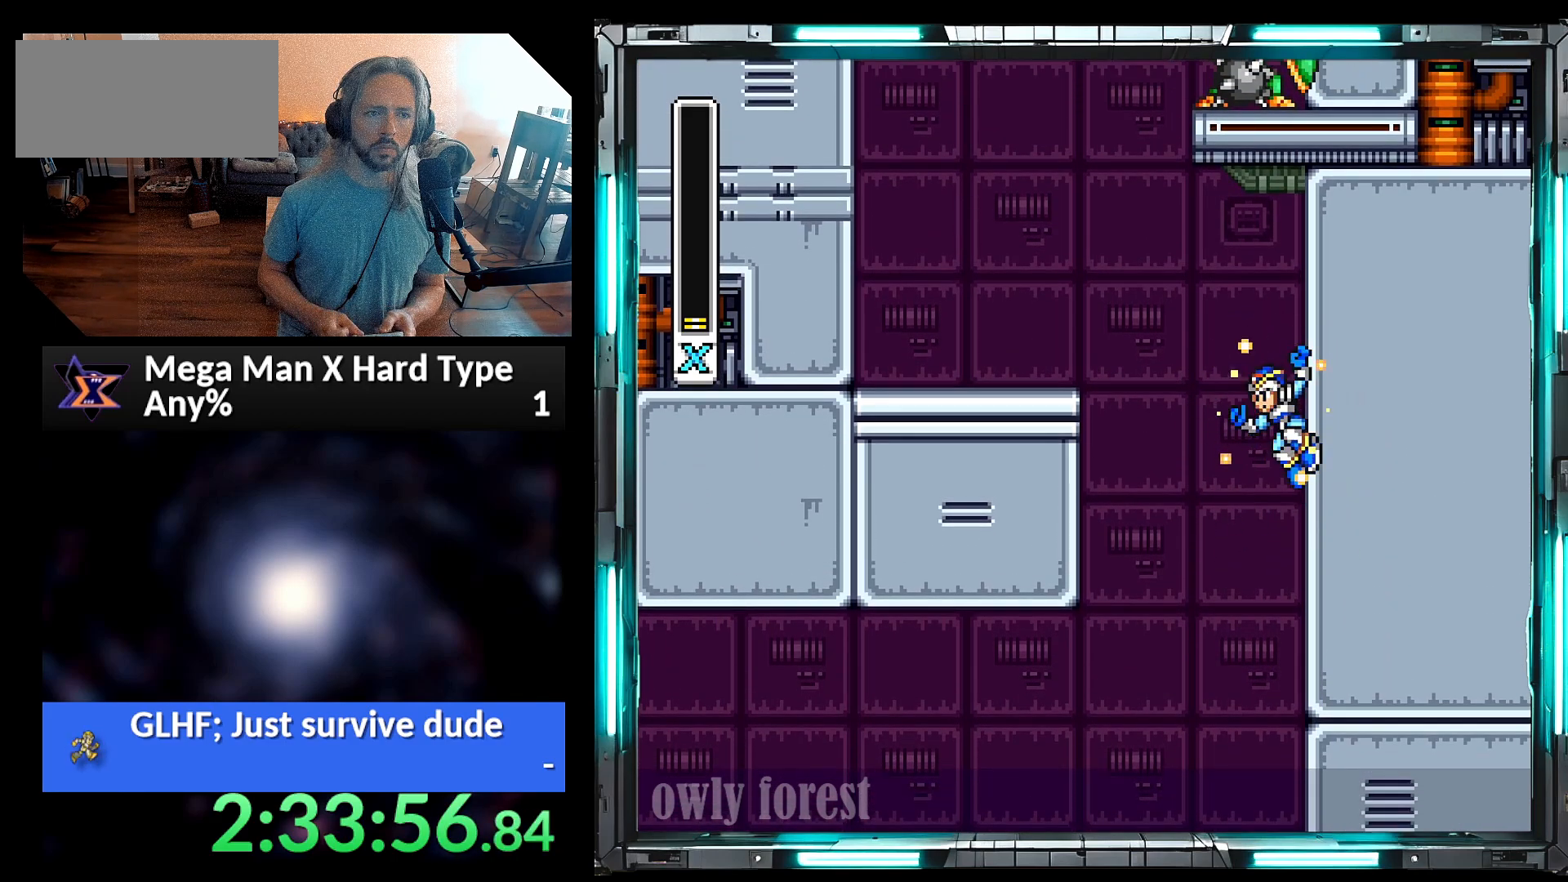
{"buttons": ["Y", "DPAD_LEFT"], "events": [[67, "A", "down"], [67, "DPAD_DOWN", "down"], [67, "DPAD_LEFT", "down"], [67, "DPAD_RIGHT", "up"], [100, "DPAD_DOWN", "up"], [417, "A", "up"]]}
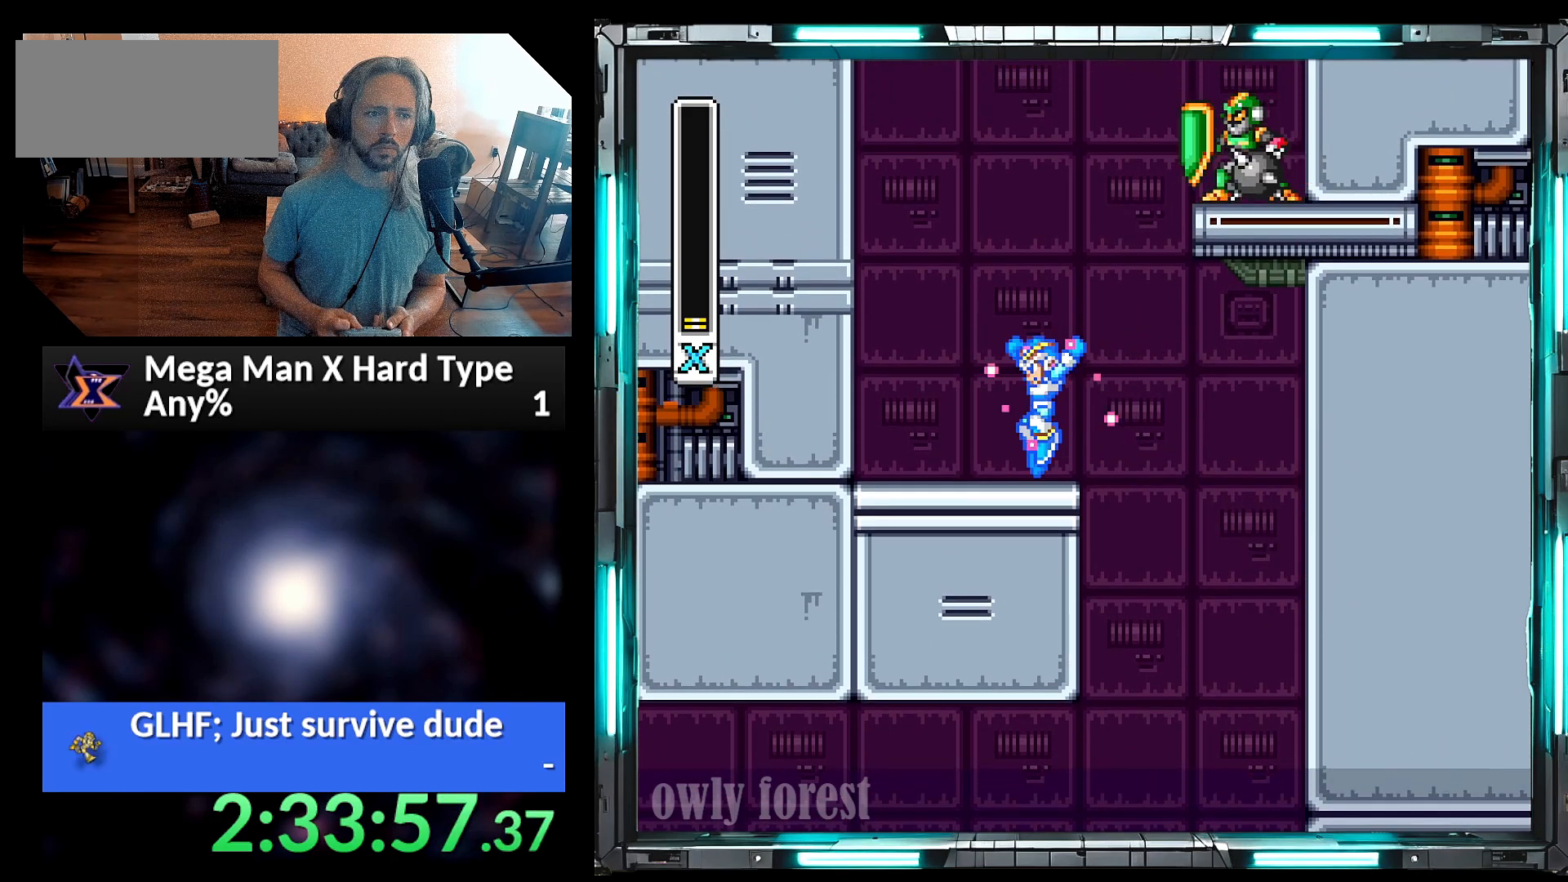
{"buttons": ["Y"], "events": [[133, "DPAD_LEFT", "up"], [167, "DPAD_RIGHT", "down"], [317, "DPAD_RIGHT", "up"]]}
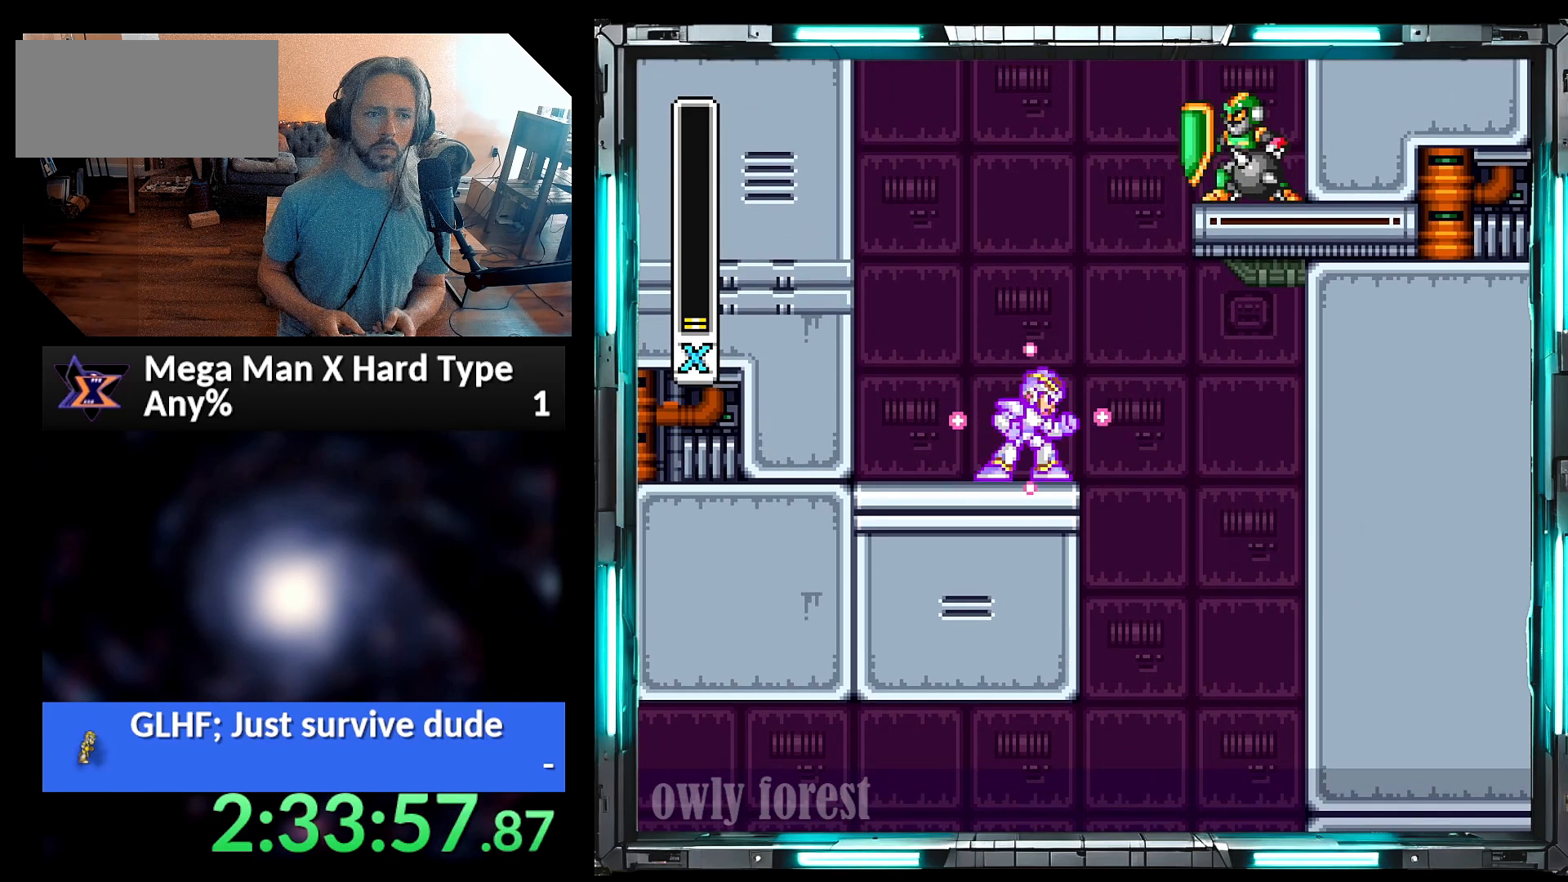
{"buttons": ["Y"], "events": []}
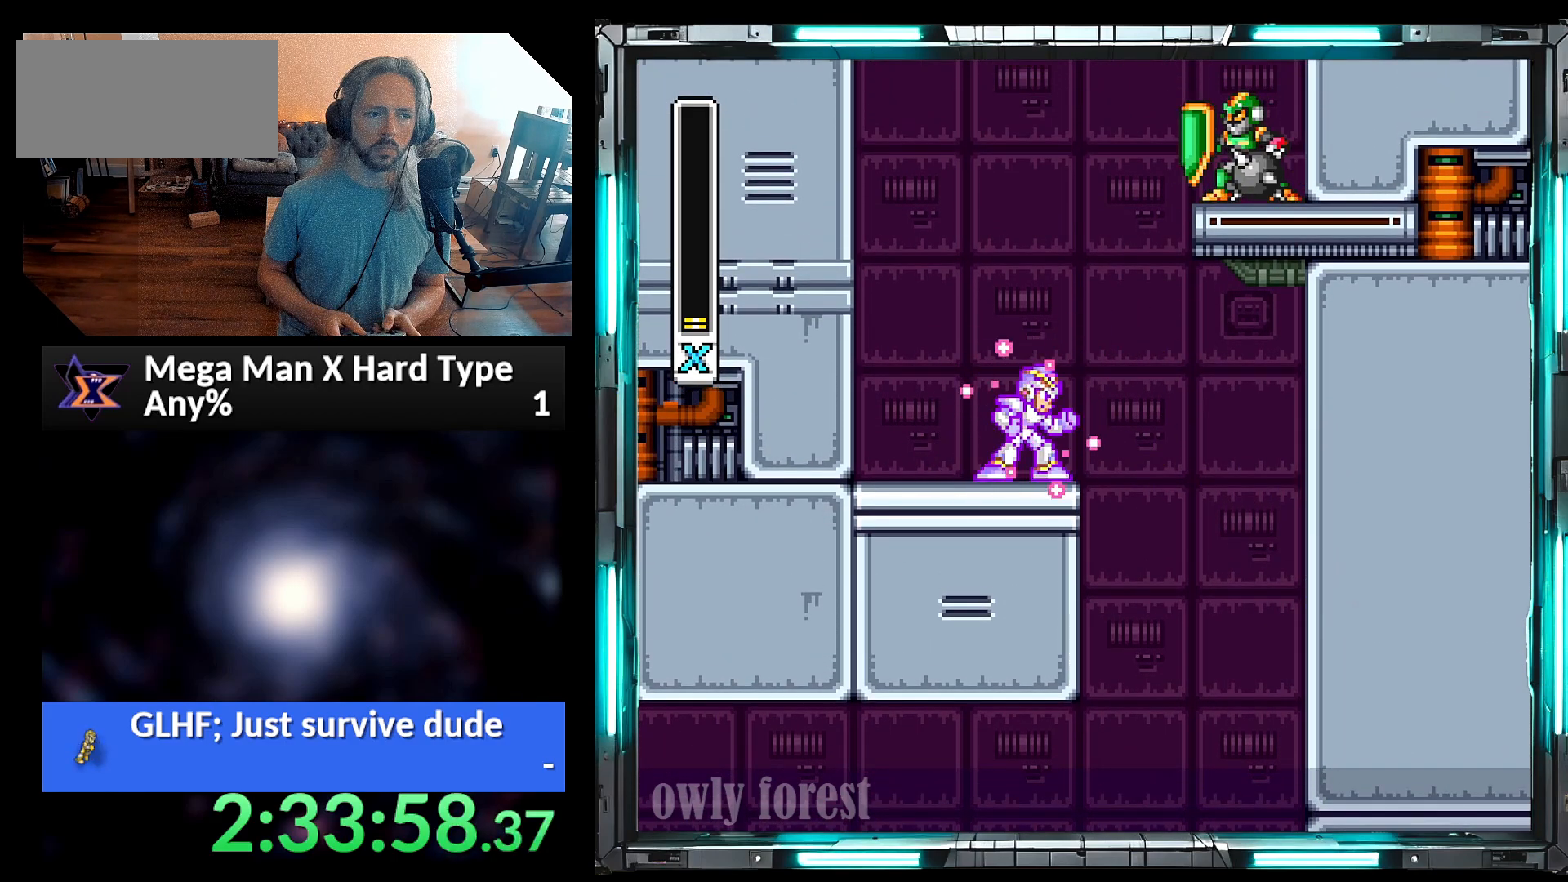
{"buttons": ["Y"], "events": []}
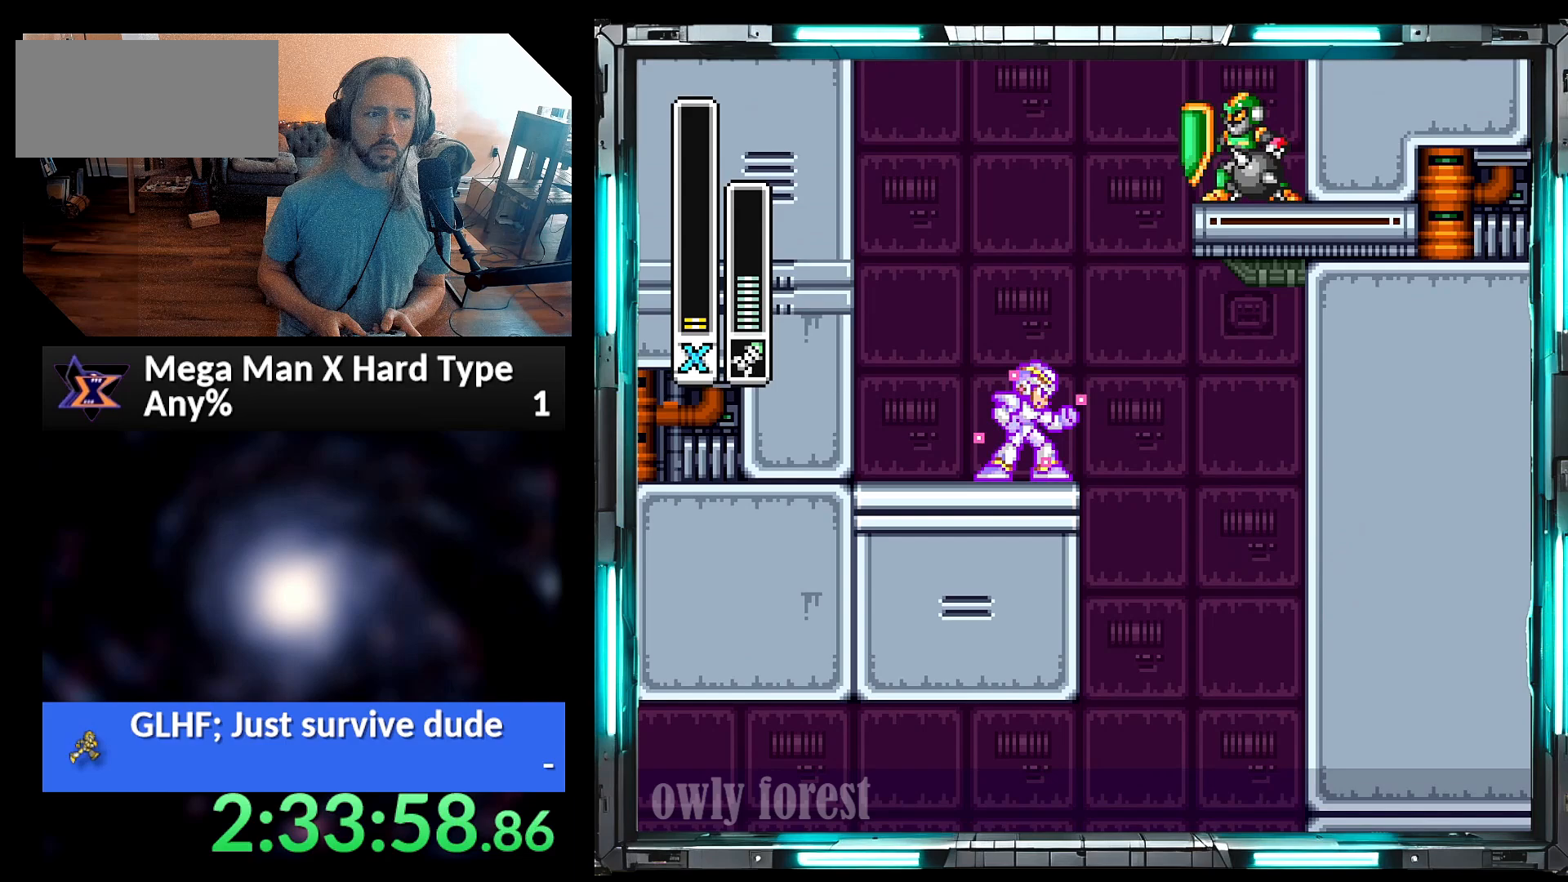
{"buttons": [], "events": [[133, "Y", "up"]]}